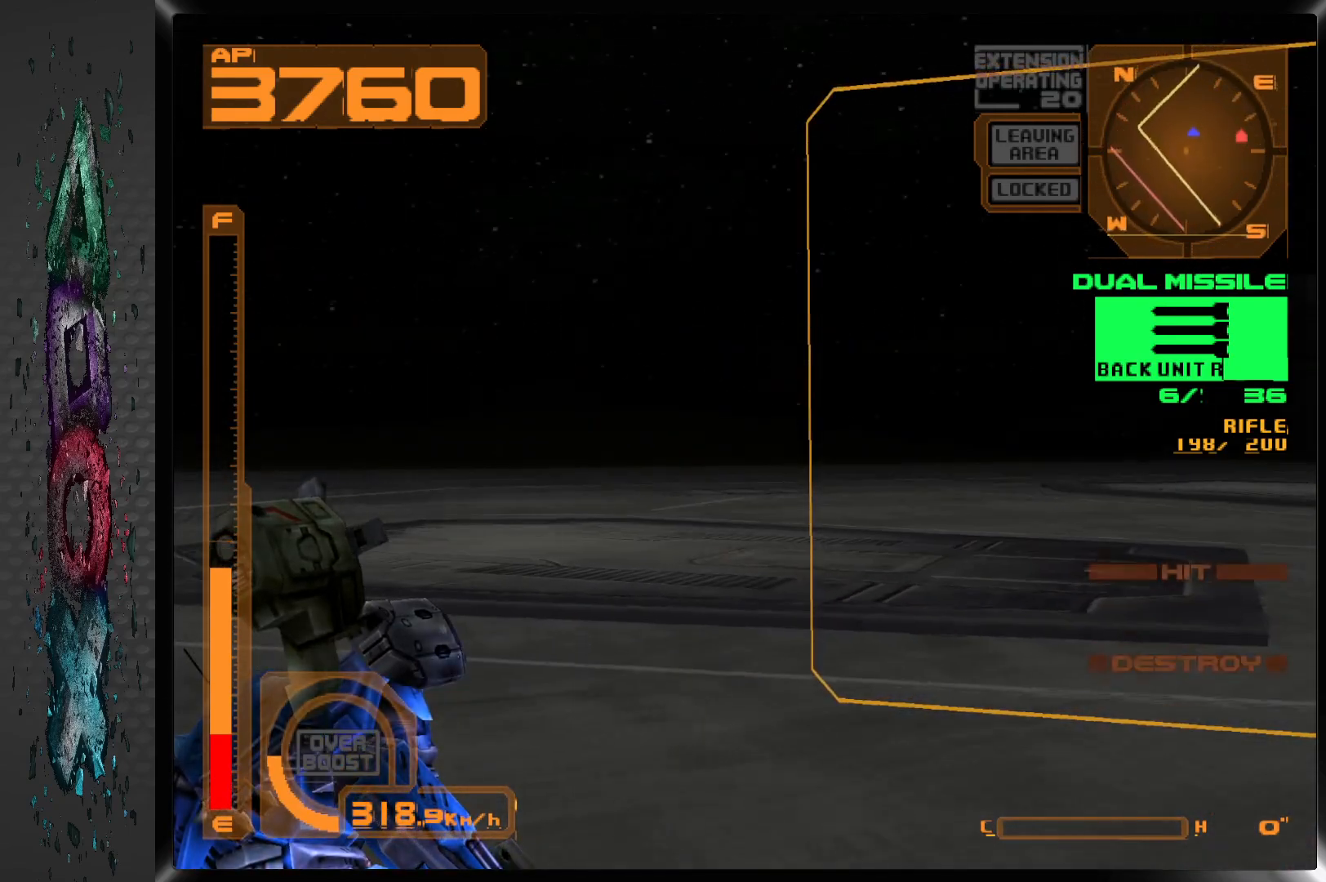
Gameplay with a controller (PlayStation layout); each line is a JSON object with the inputs held at the frame after it. "events" lists button and stick changes between this image and that frame as [ms after this image, input, new state], when the widget could be followed in between.
{"buttons": ["CROSS", "L1", "DPAD_RIGHT"], "left_stick": "center", "right_stick": "center", "events": []}
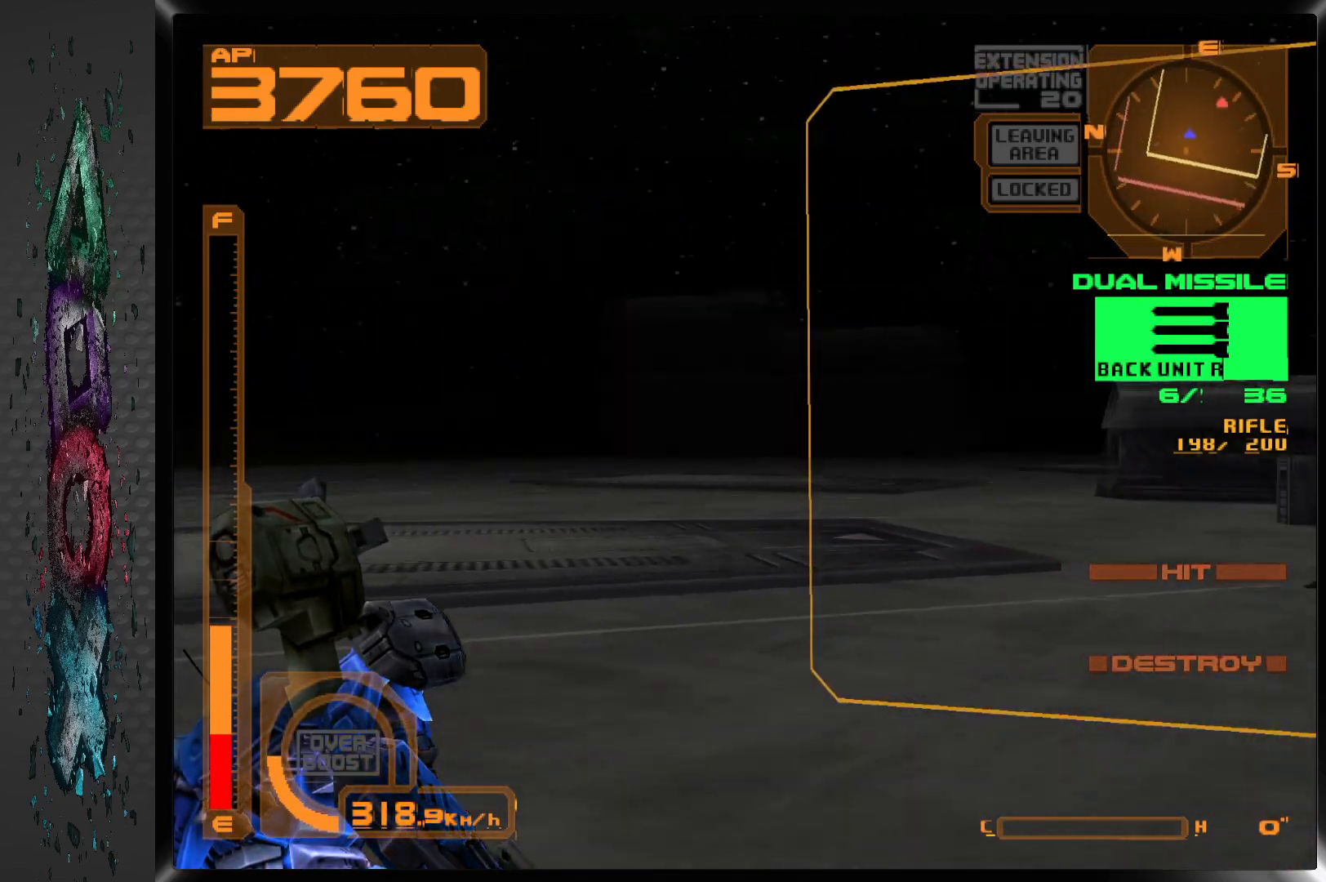
{"buttons": ["L1", "DPAD_RIGHT"], "left_stick": "center", "right_stick": "center", "events": [[183, "DPAD_RIGHT", "up"], [333, "CROSS", "up"], [417, "DPAD_RIGHT", "down"]]}
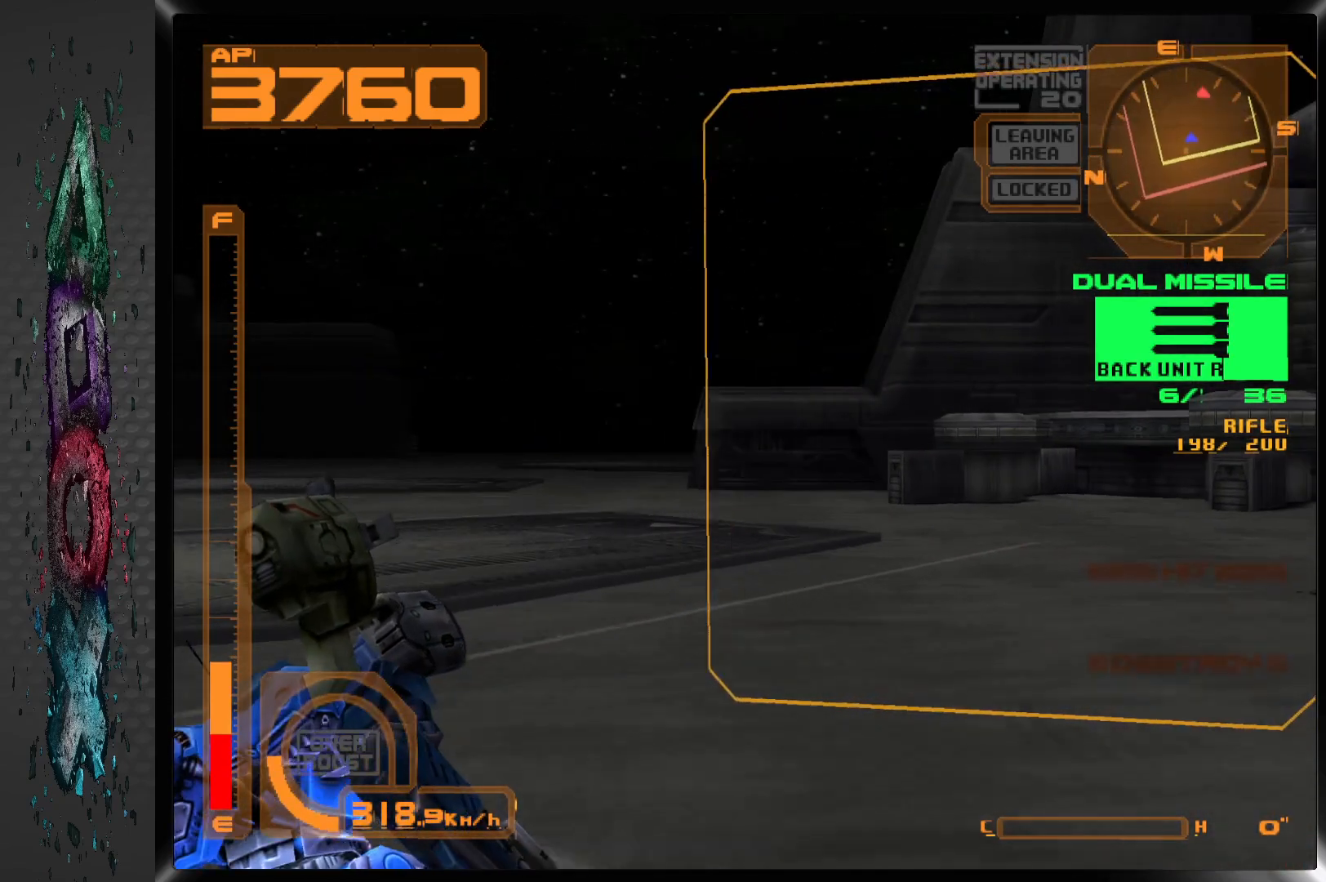
{"buttons": ["L1", "DPAD_RIGHT"], "left_stick": "center", "right_stick": "center", "events": []}
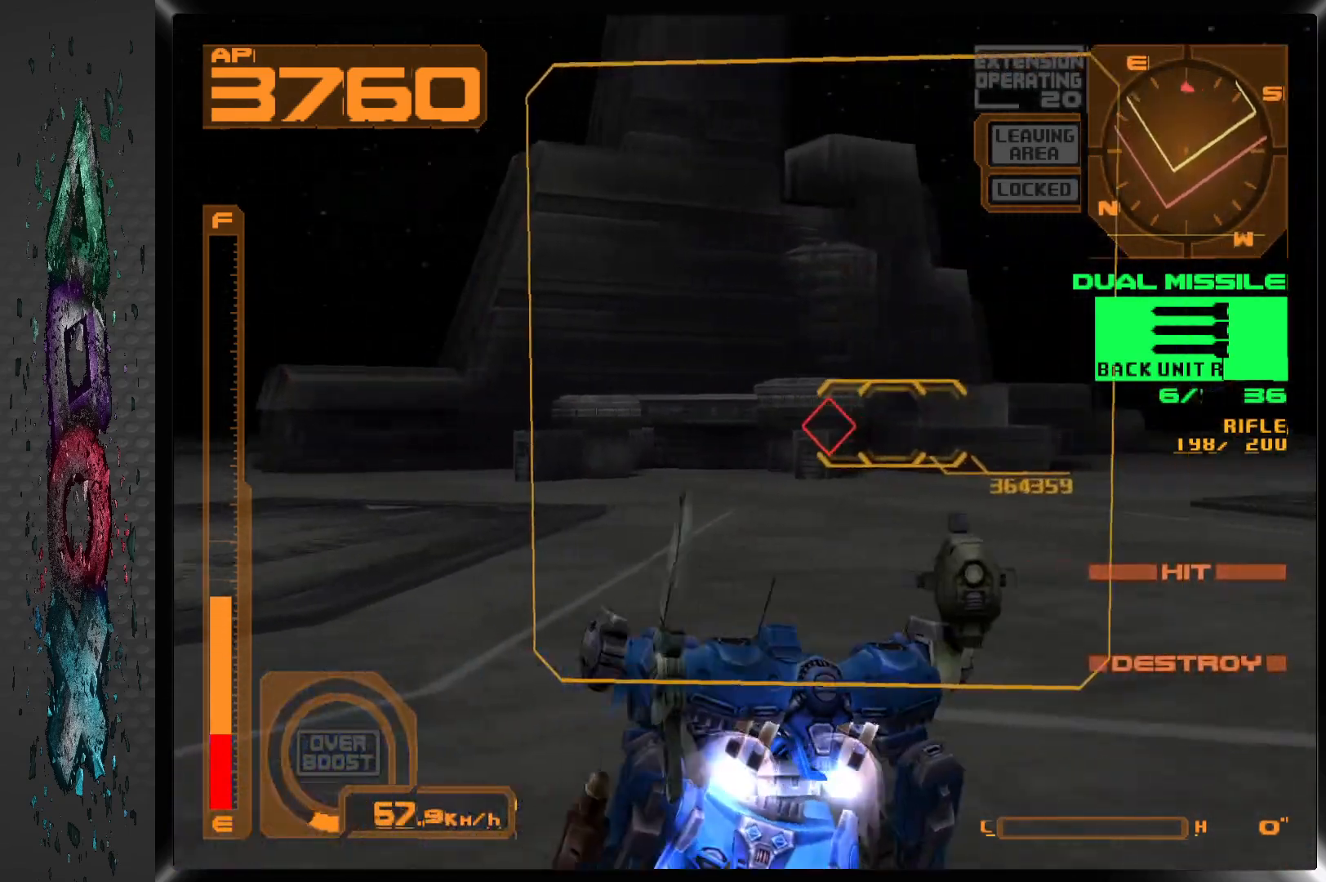
{"buttons": [], "left_stick": "center", "right_stick": "center", "events": [[117, "DPAD_RIGHT", "up"], [267, "L1", "up"]]}
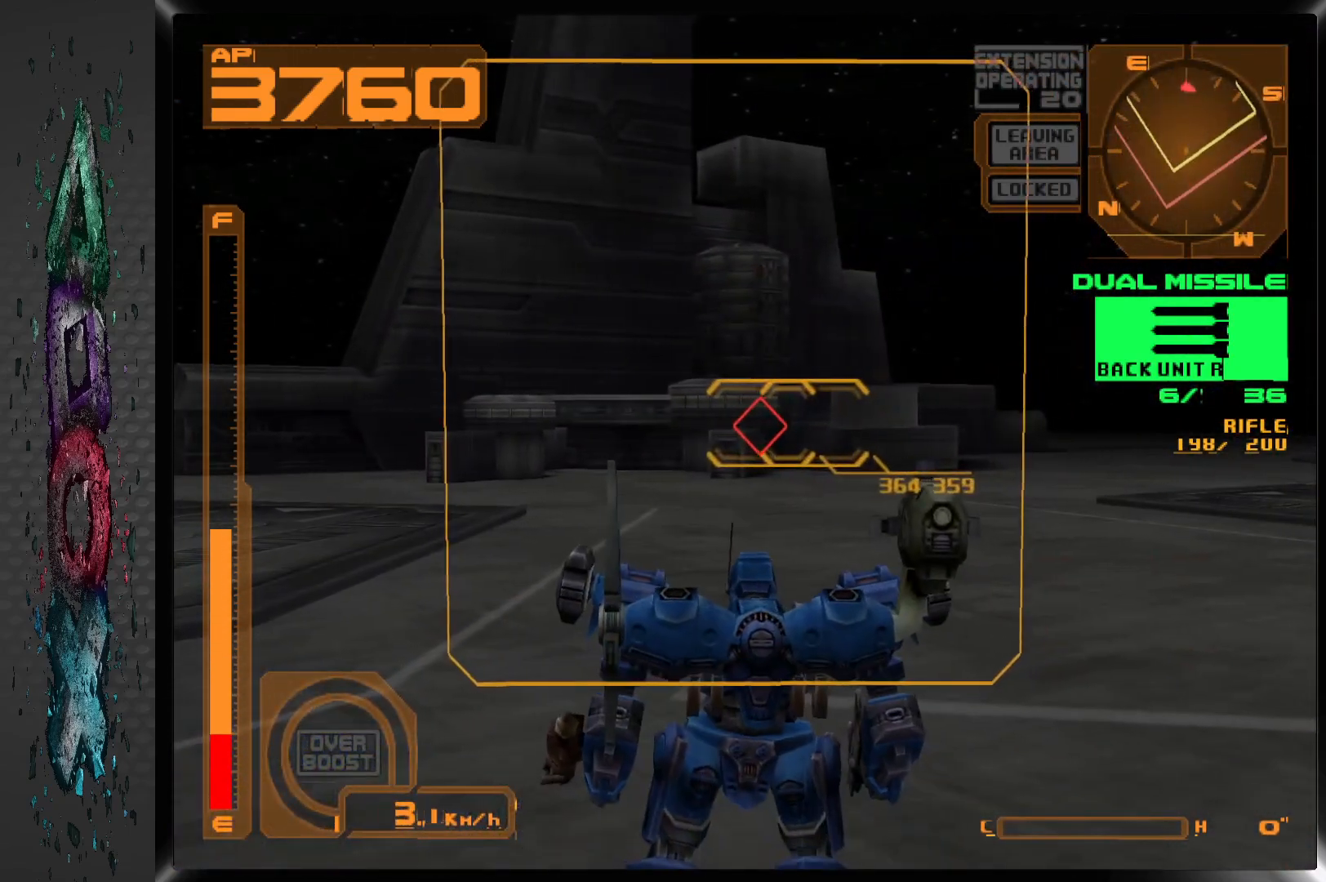
{"buttons": ["R1"], "left_stick": "center", "right_stick": "center", "events": [[367, "R1", "down"]]}
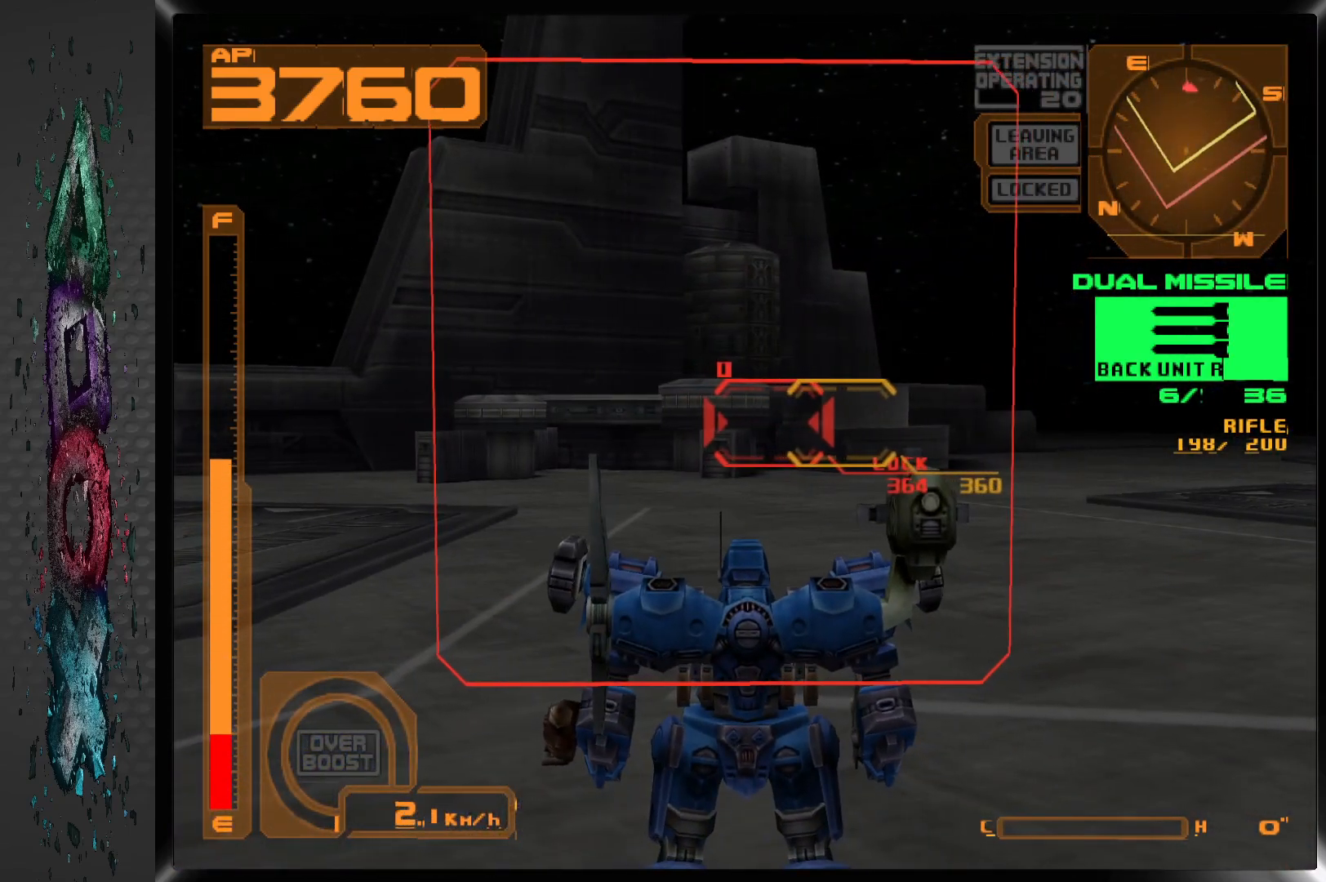
{"buttons": ["R1", "DPAD_UP"], "left_stick": "center", "right_stick": "center", "events": [[383, "DPAD_UP", "down"]]}
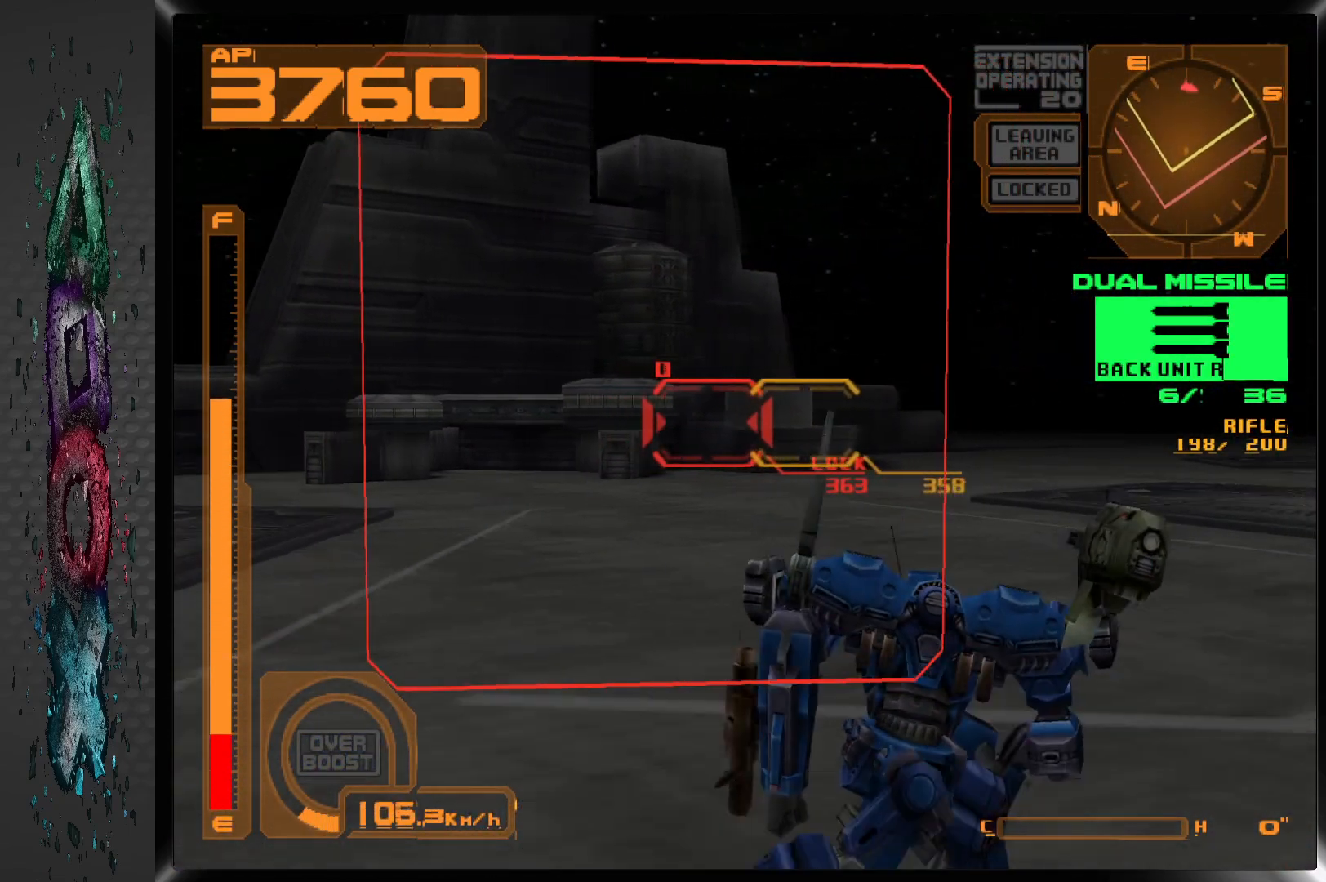
{"buttons": ["R1", "DPAD_UP"], "left_stick": "center", "right_stick": "center", "events": []}
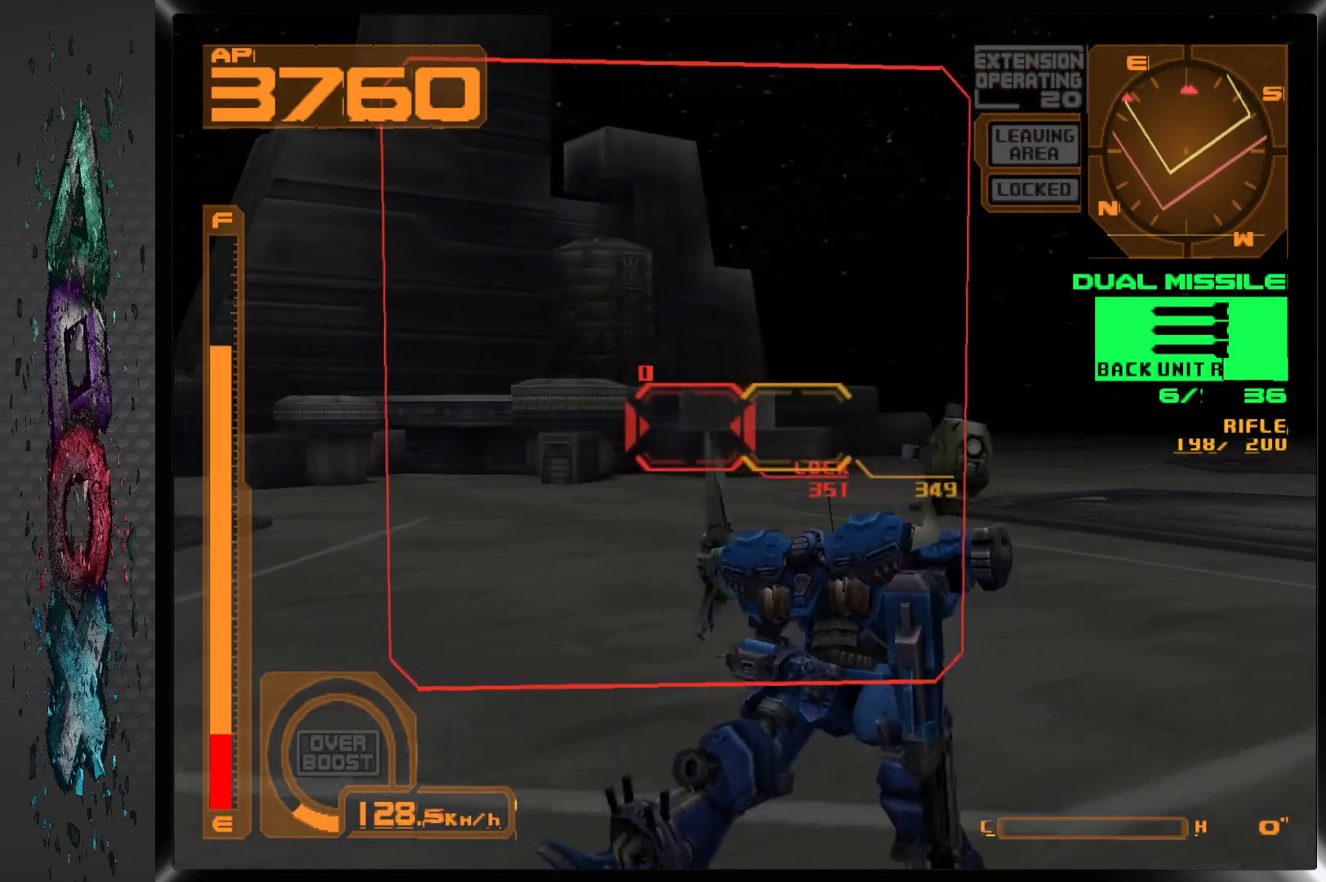
{"buttons": ["CROSS", "R1", "DPAD_UP"], "left_stick": "center", "right_stick": "center", "events": [[217, "DPAD_LEFT", "down"], [383, "DPAD_LEFT", "up"], [500, "CROSS", "down"]]}
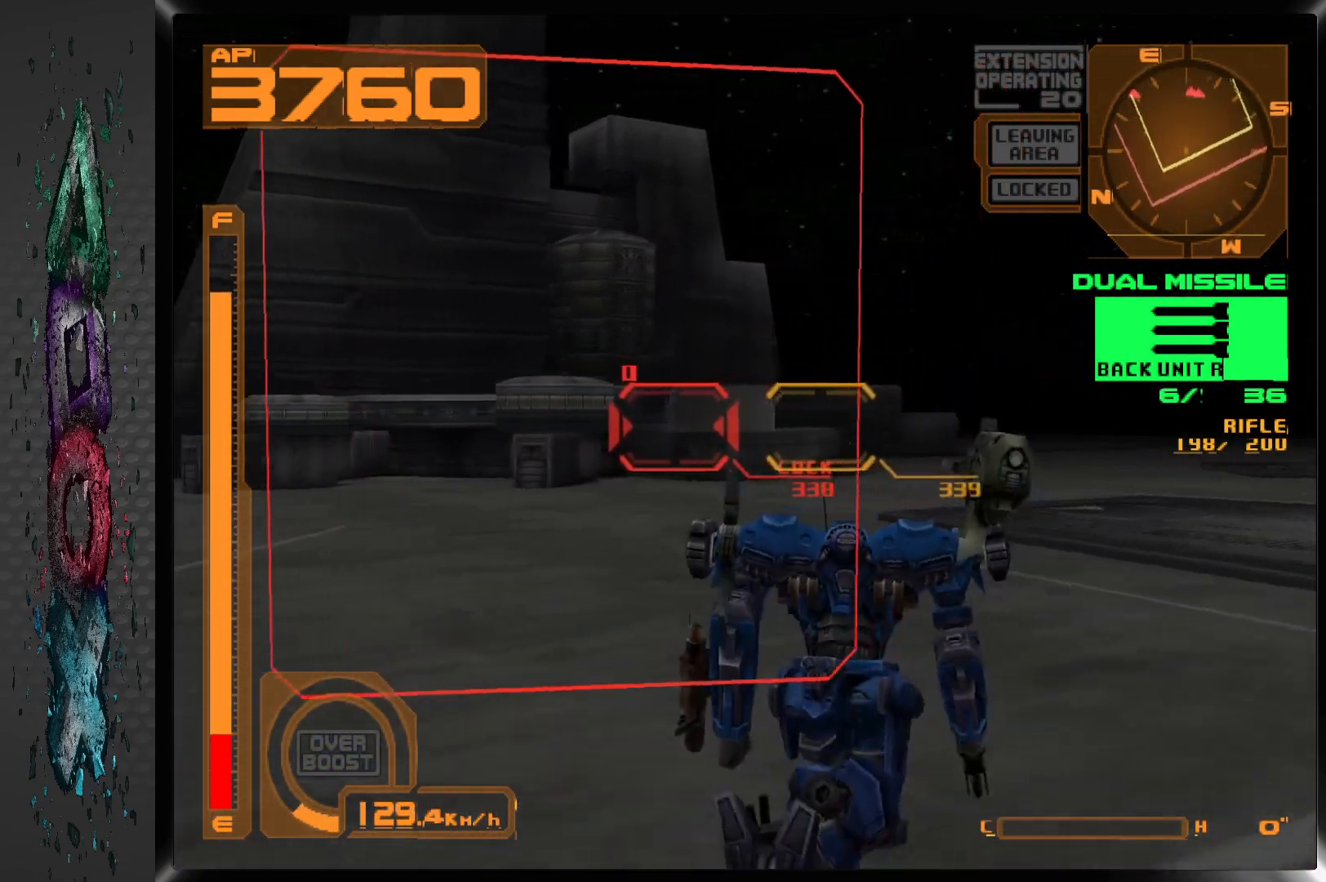
{"buttons": ["CROSS", "R1", "DPAD_UP"], "left_stick": "center", "right_stick": "center", "events": []}
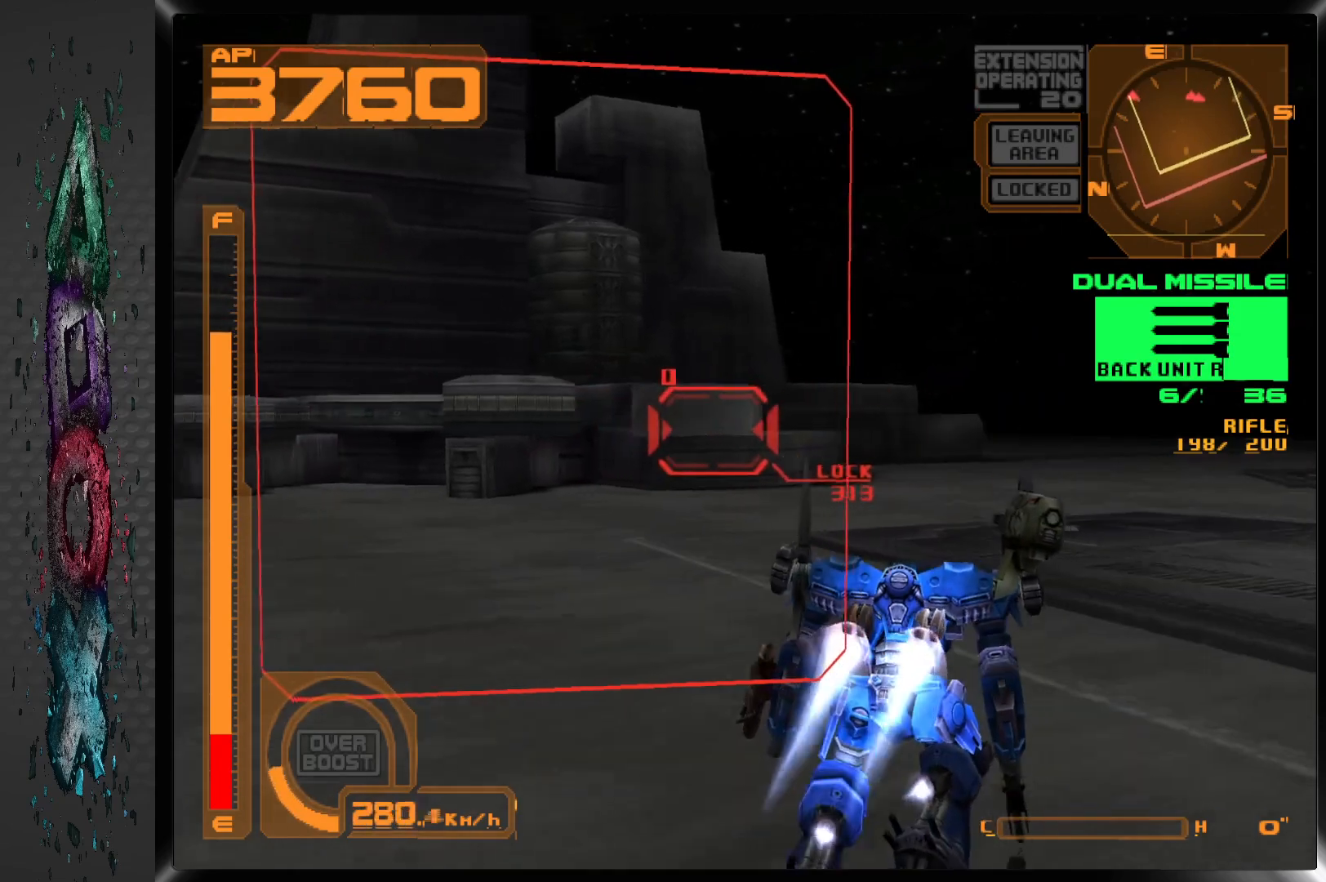
{"buttons": ["CROSS", "R1", "DPAD_UP"], "left_stick": "center", "right_stick": "center", "events": []}
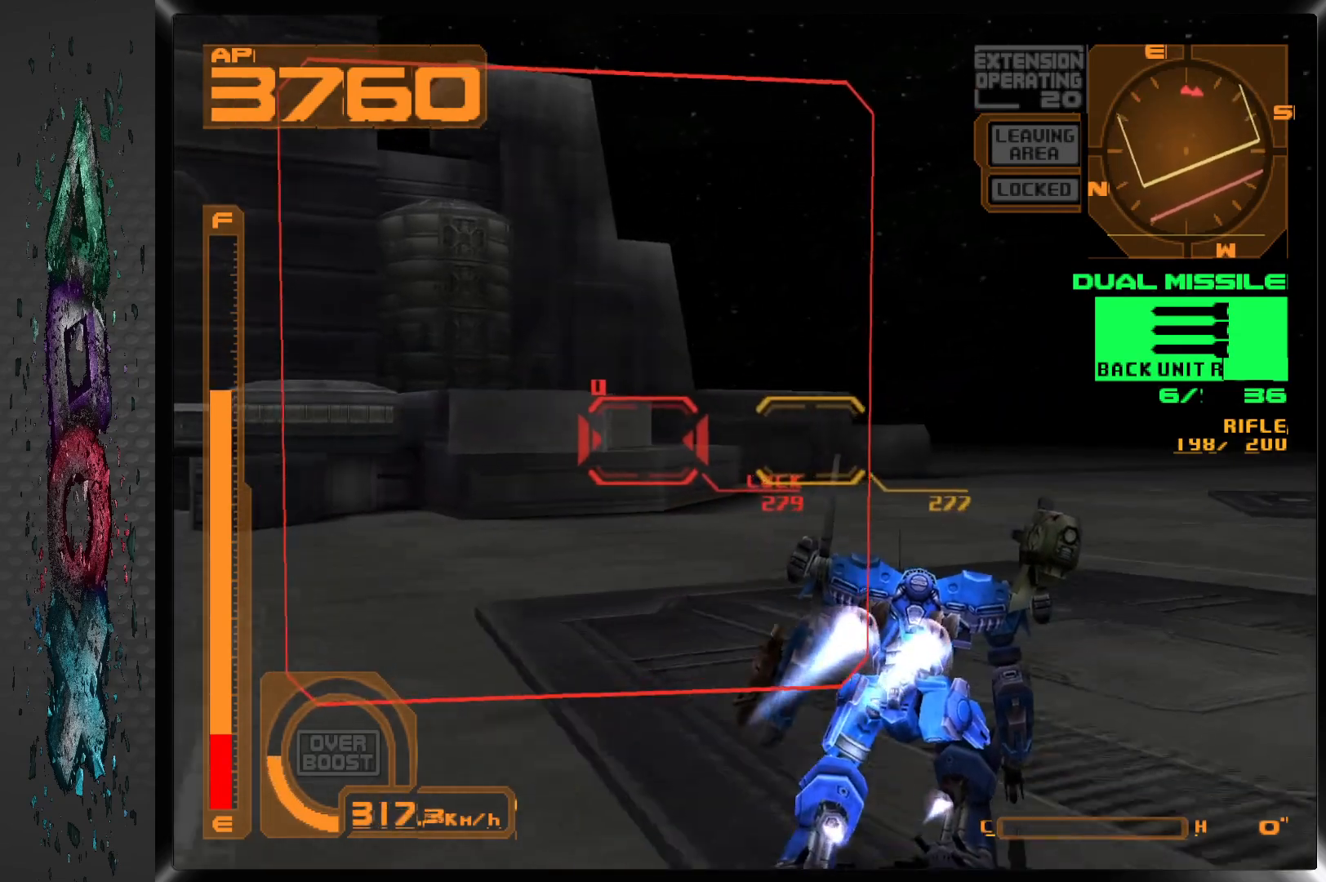
{"buttons": ["CROSS", "R1", "DPAD_UP"], "left_stick": "center", "right_stick": "center", "events": []}
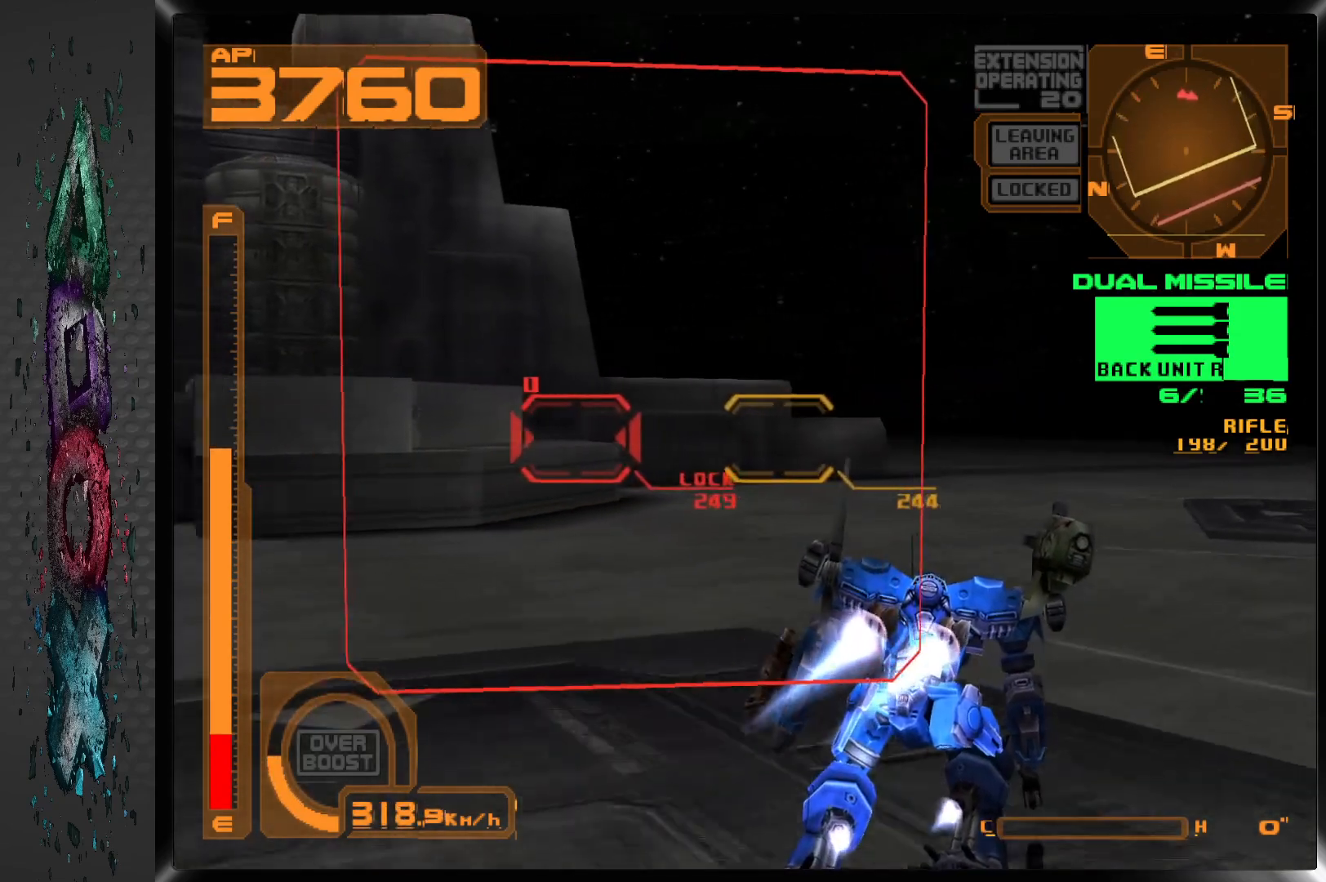
{"buttons": ["CROSS", "R1", "DPAD_UP"], "left_stick": "center", "right_stick": "center", "events": []}
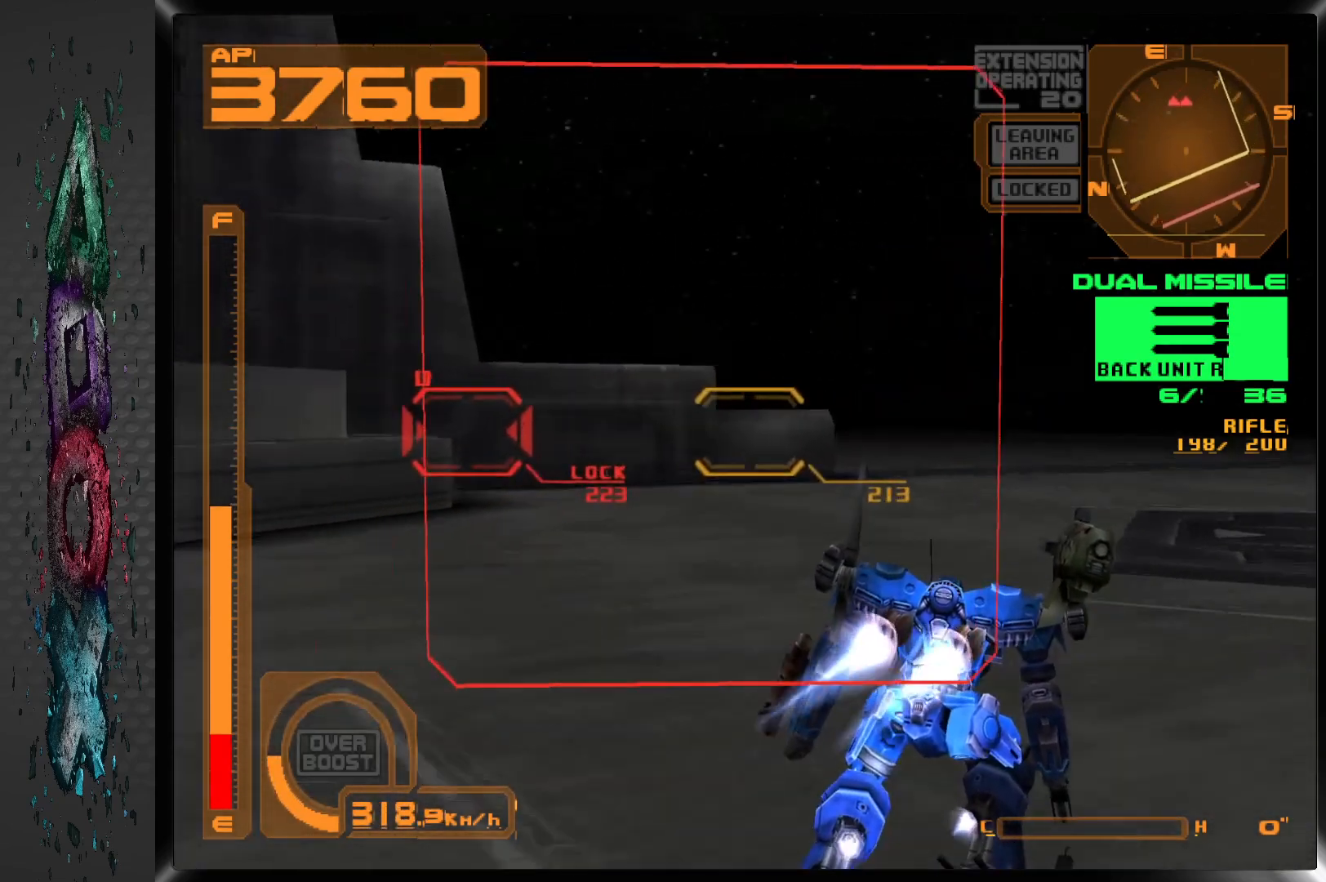
{"buttons": ["CROSS", "R1", "DPAD_UP", "DPAD_LEFT"], "left_stick": "center", "right_stick": "center", "events": [[400, "DPAD_LEFT", "down"]]}
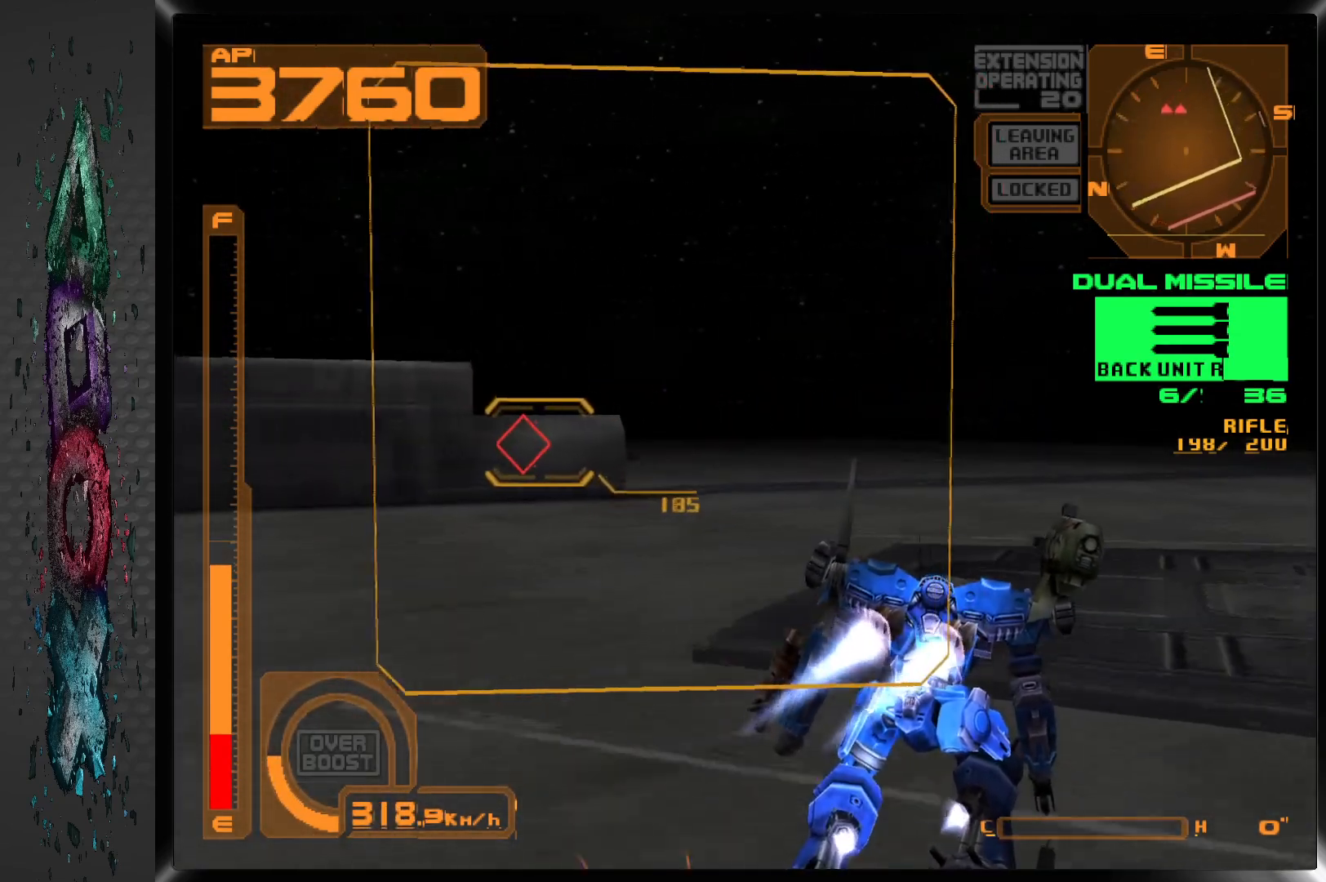
{"buttons": ["CROSS", "R1"], "left_stick": "center", "right_stick": "center", "events": [[133, "DPAD_UP", "up"], [150, "DPAD_LEFT", "up"], [267, "DPAD_LEFT", "down"], [417, "DPAD_LEFT", "up"]]}
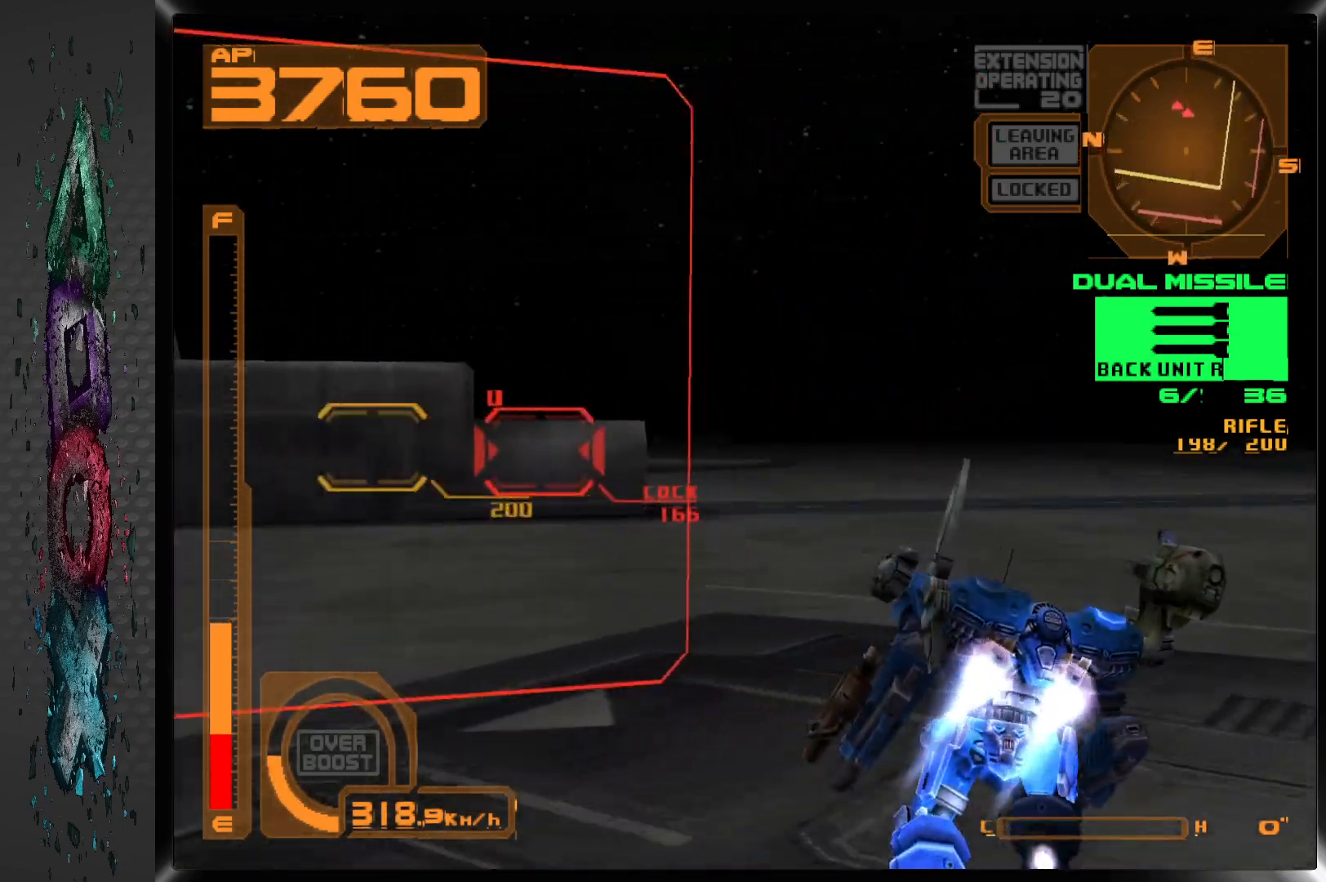
{"buttons": ["CROSS", "R1"], "left_stick": "center", "right_stick": "center", "events": [[150, "DPAD_LEFT", "down"], [350, "DPAD_LEFT", "up"]]}
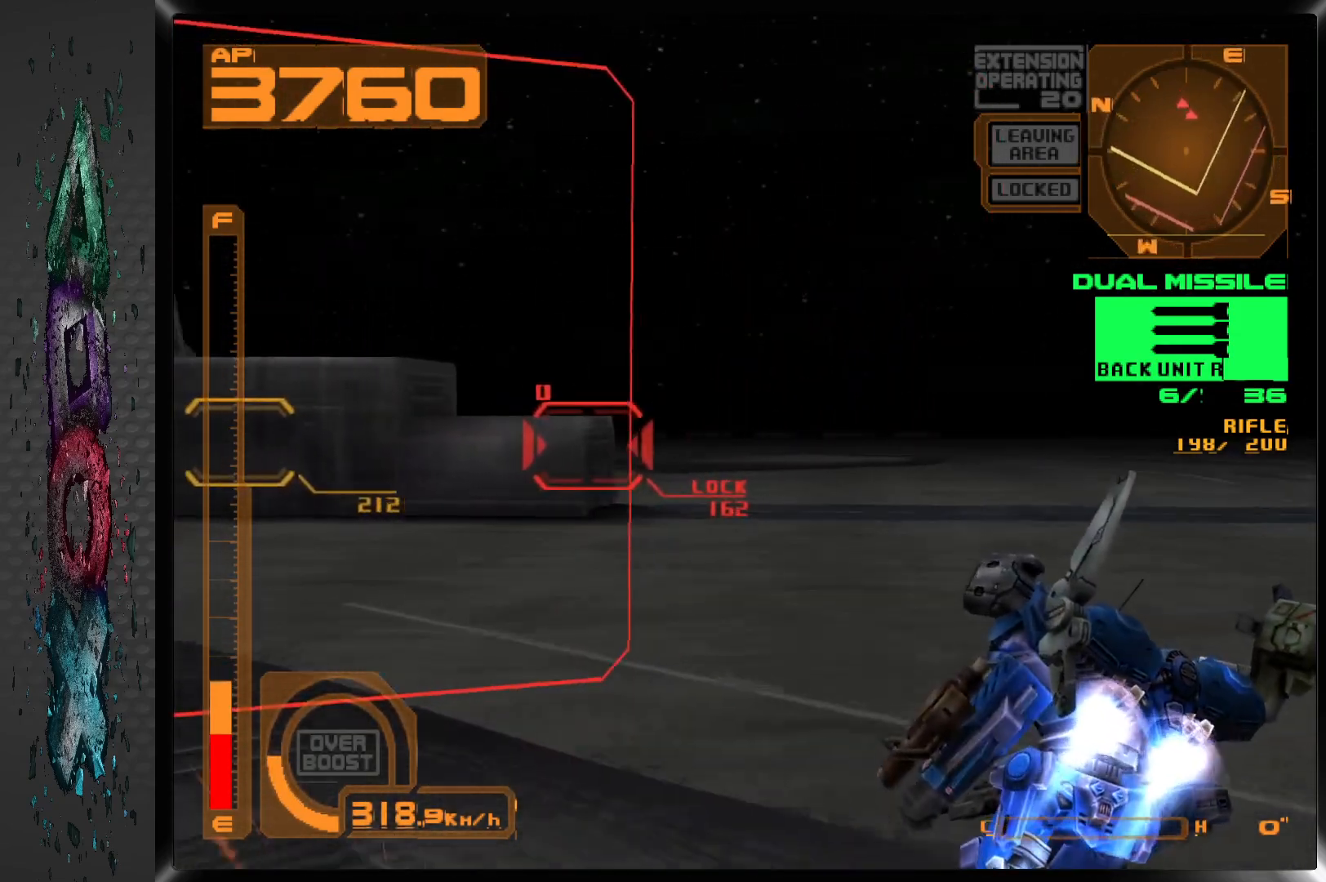
{"buttons": ["CROSS", "R1", "DPAD_LEFT"], "left_stick": "center", "right_stick": "center", "events": [[483, "DPAD_LEFT", "down"]]}
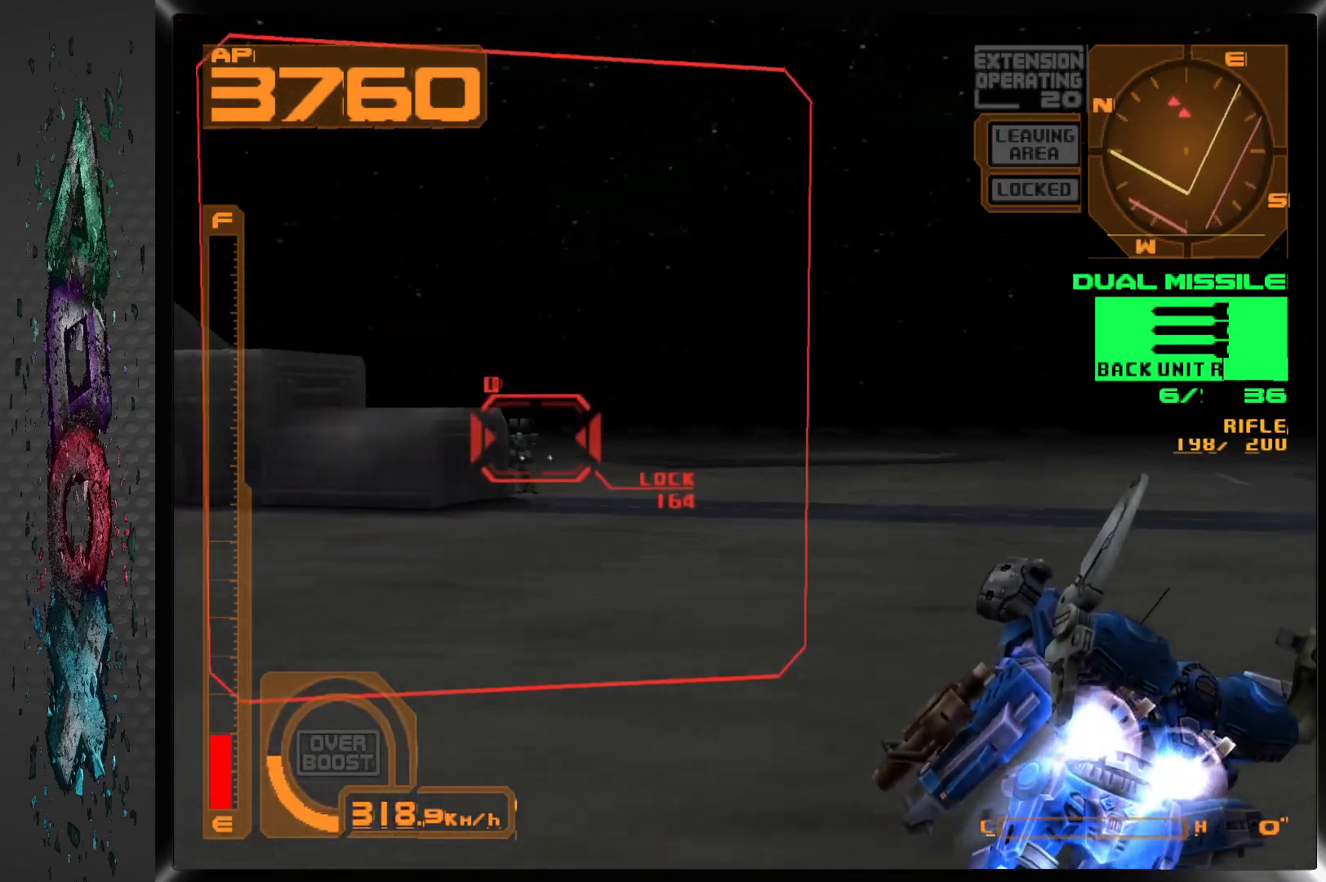
{"buttons": ["CROSS", "R1"], "left_stick": "center", "right_stick": "center", "events": [[133, "DPAD_LEFT", "up"], [333, "DPAD_LEFT", "down"], [450, "DPAD_LEFT", "up"]]}
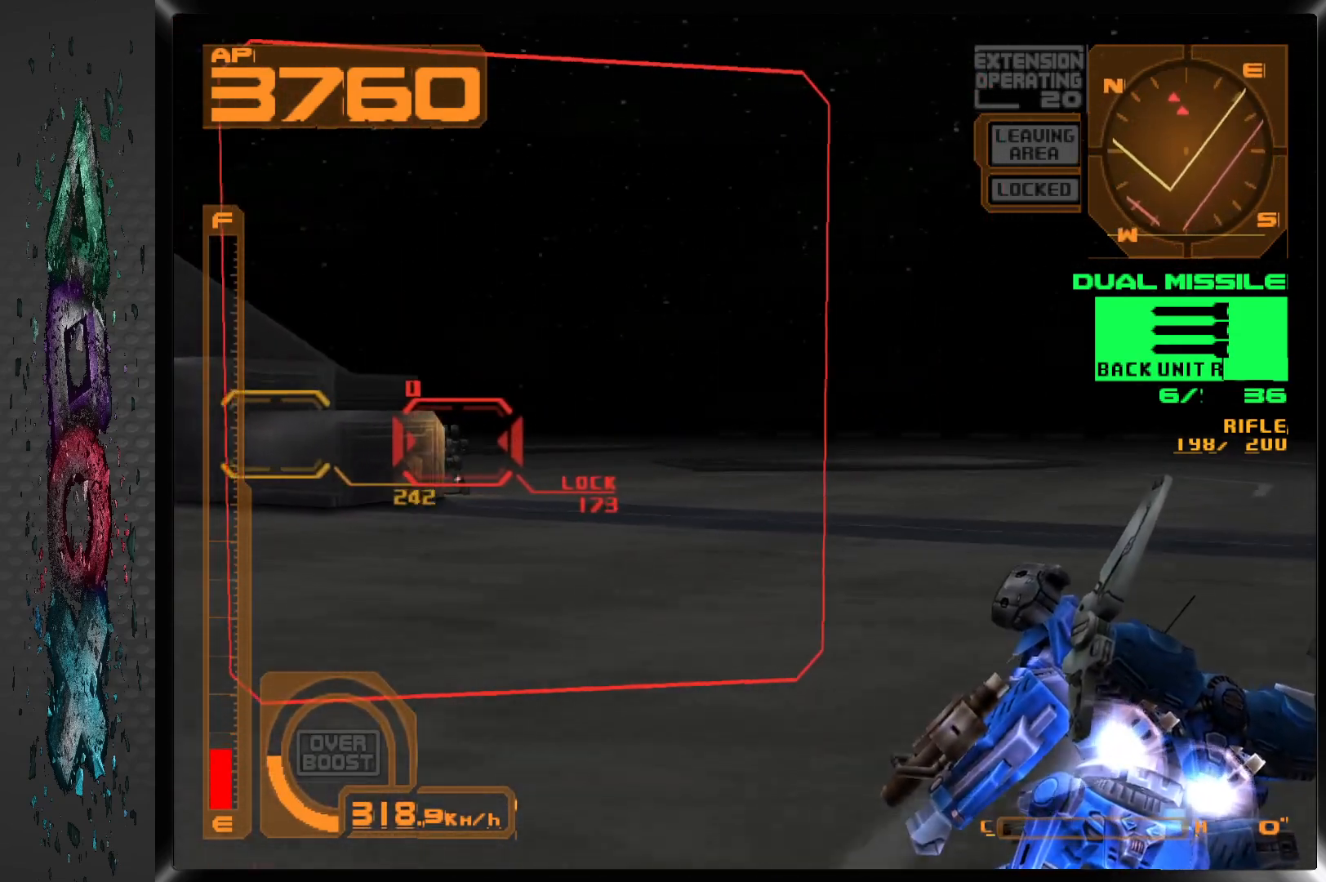
{"buttons": ["CROSS", "R1", "DPAD_LEFT"], "left_stick": "center", "right_stick": "center", "events": [[83, "DPAD_LEFT", "down"], [200, "DPAD_LEFT", "up"], [317, "DPAD_LEFT", "down"], [417, "DPAD_LEFT", "up"], [500, "DPAD_LEFT", "down"]]}
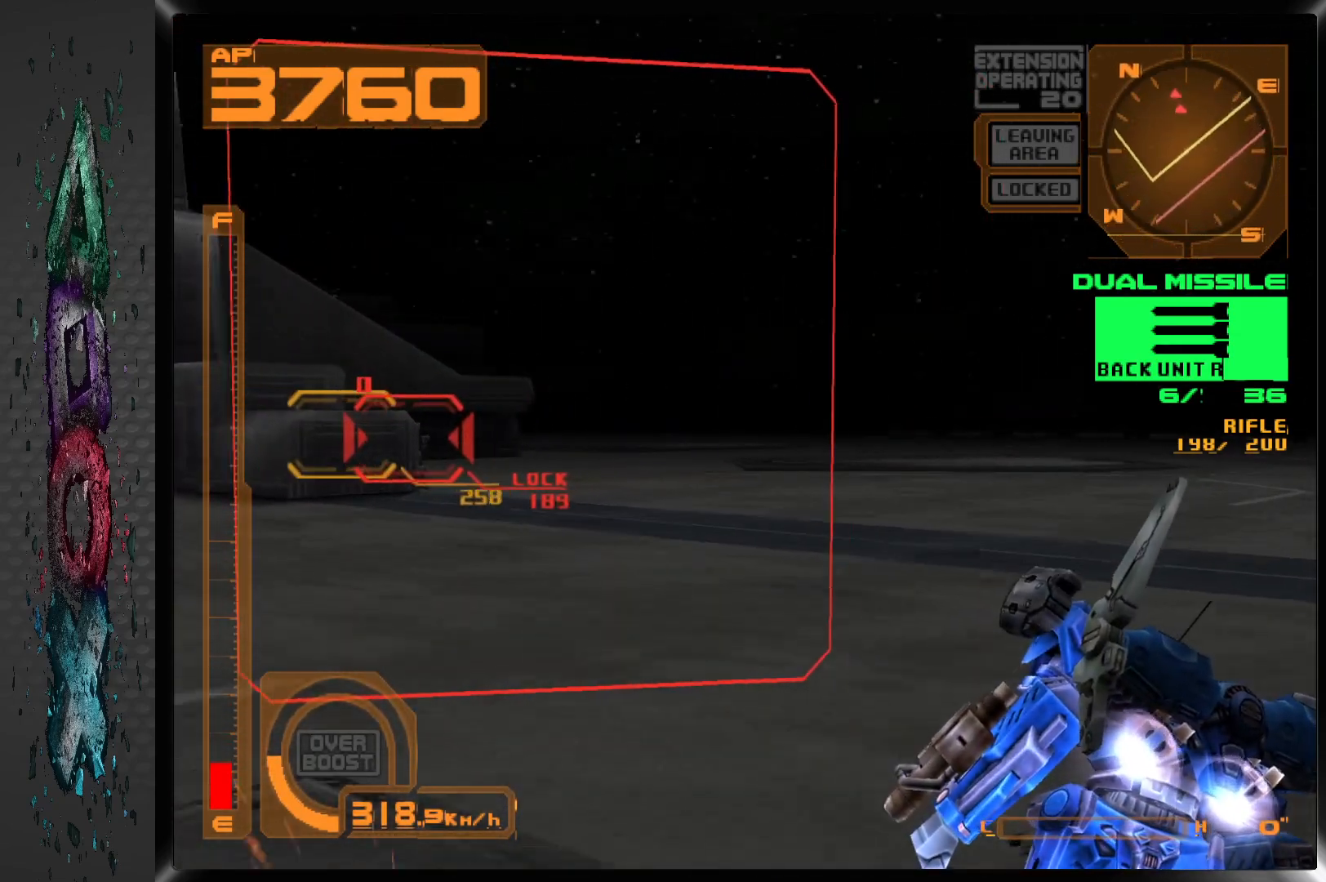
{"buttons": ["CROSS", "R1"], "left_stick": "center", "right_stick": "center", "events": [[183, "DPAD_LEFT", "up"], [300, "DPAD_LEFT", "down"], [417, "DPAD_LEFT", "up"]]}
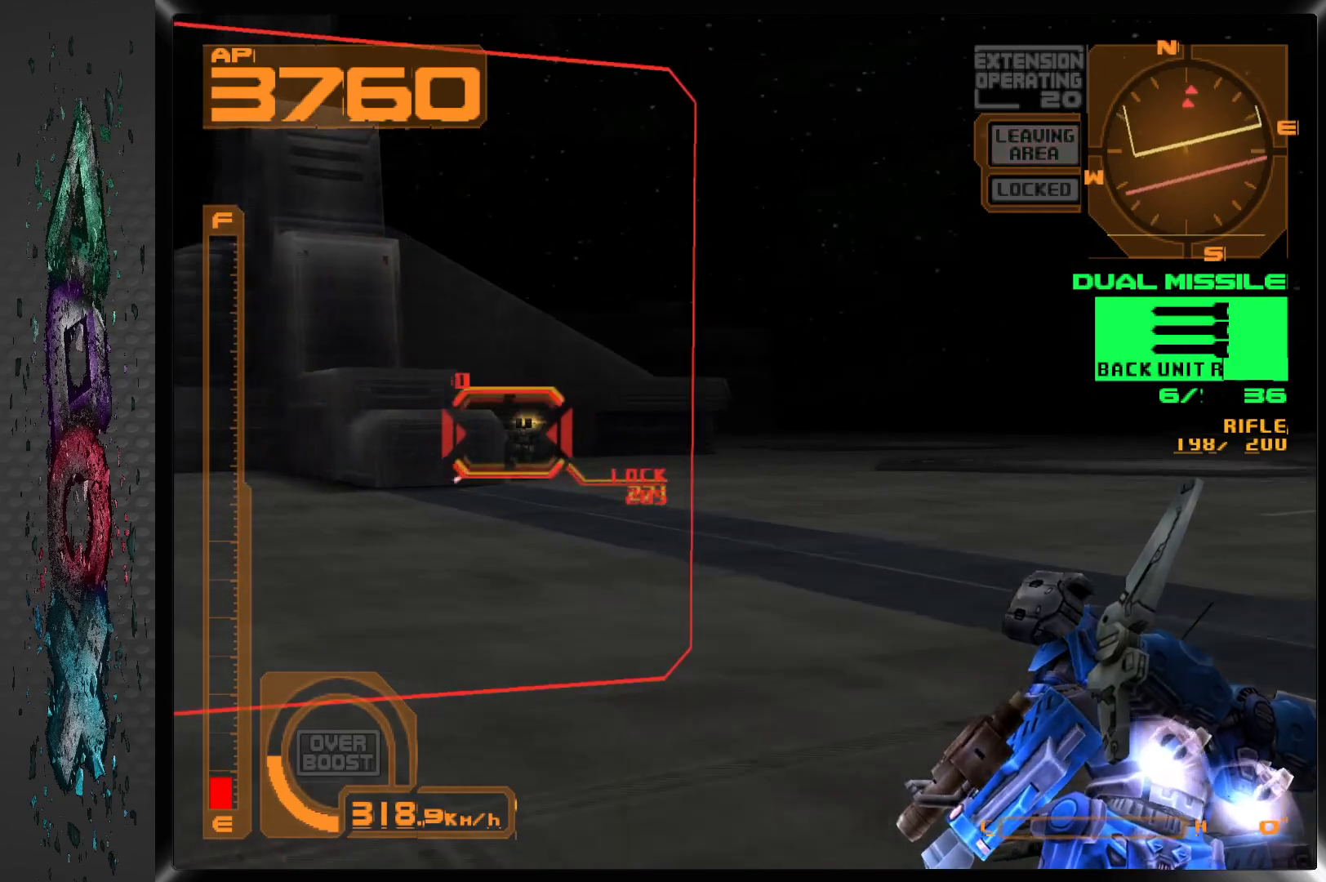
{"buttons": ["SQUARE", "R1"], "left_stick": "center", "right_stick": "center", "events": [[33, "CROSS", "up"], [133, "TRIANGLE", "down"], [233, "TRIANGLE", "up"], [450, "SQUARE", "down"]]}
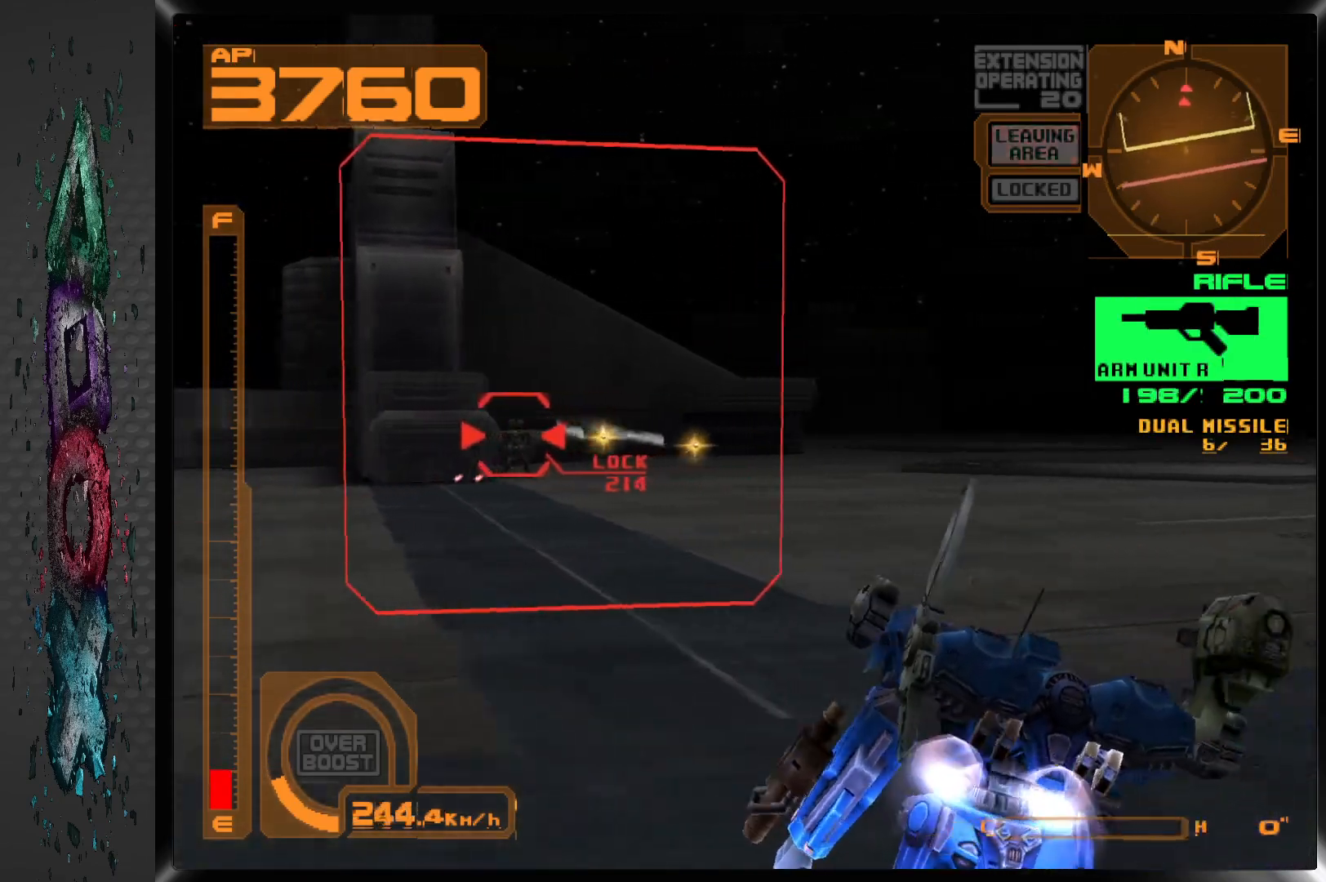
{"buttons": ["CROSS", "R1"], "left_stick": "center", "right_stick": "center", "events": [[250, "SQUARE", "up"], [317, "CROSS", "down"]]}
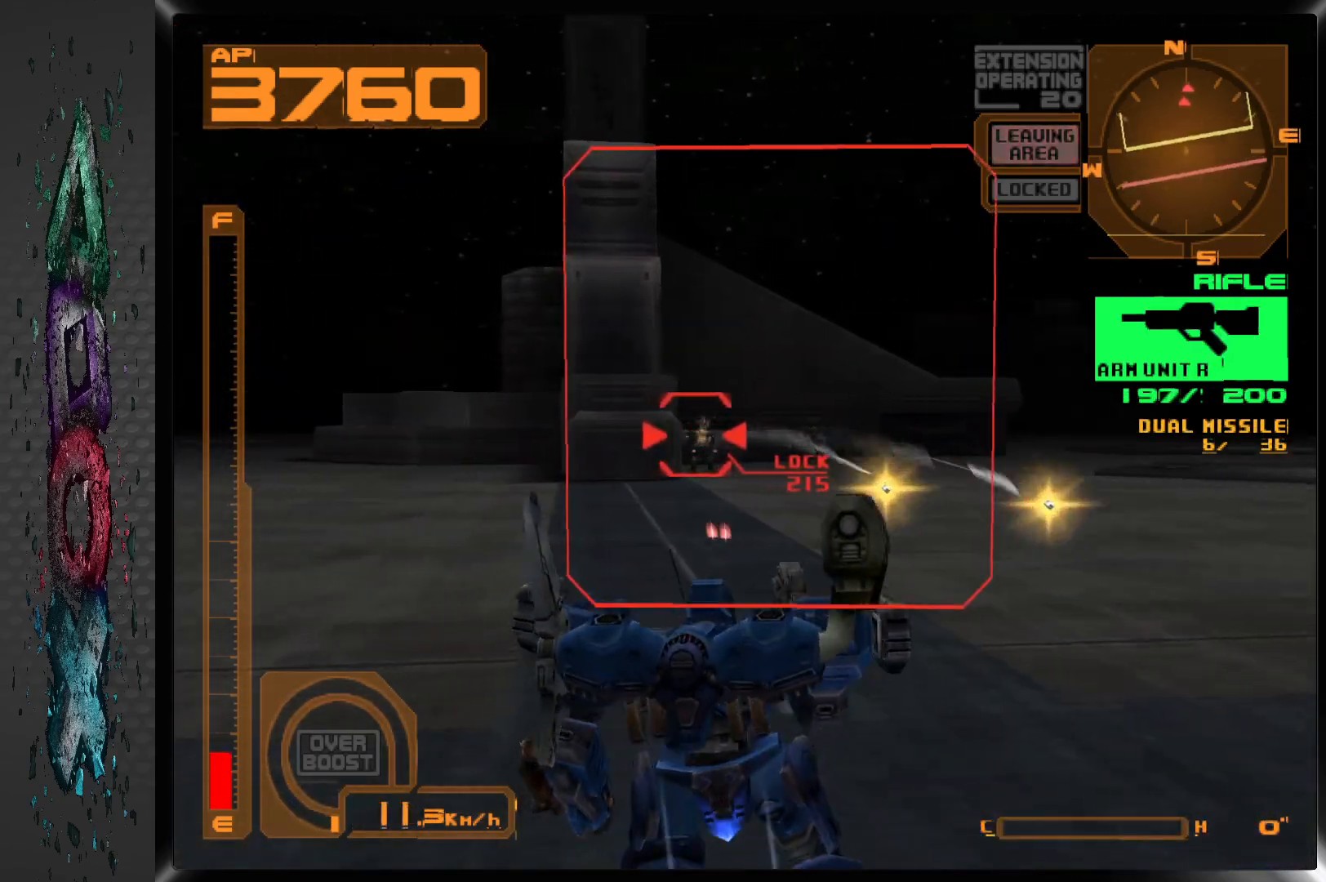
{"buttons": ["CROSS", "SQUARE", "R1", "DPAD_LEFT"], "left_stick": "center", "right_stick": "center", "events": [[50, "SQUARE", "down"], [500, "DPAD_LEFT", "down"]]}
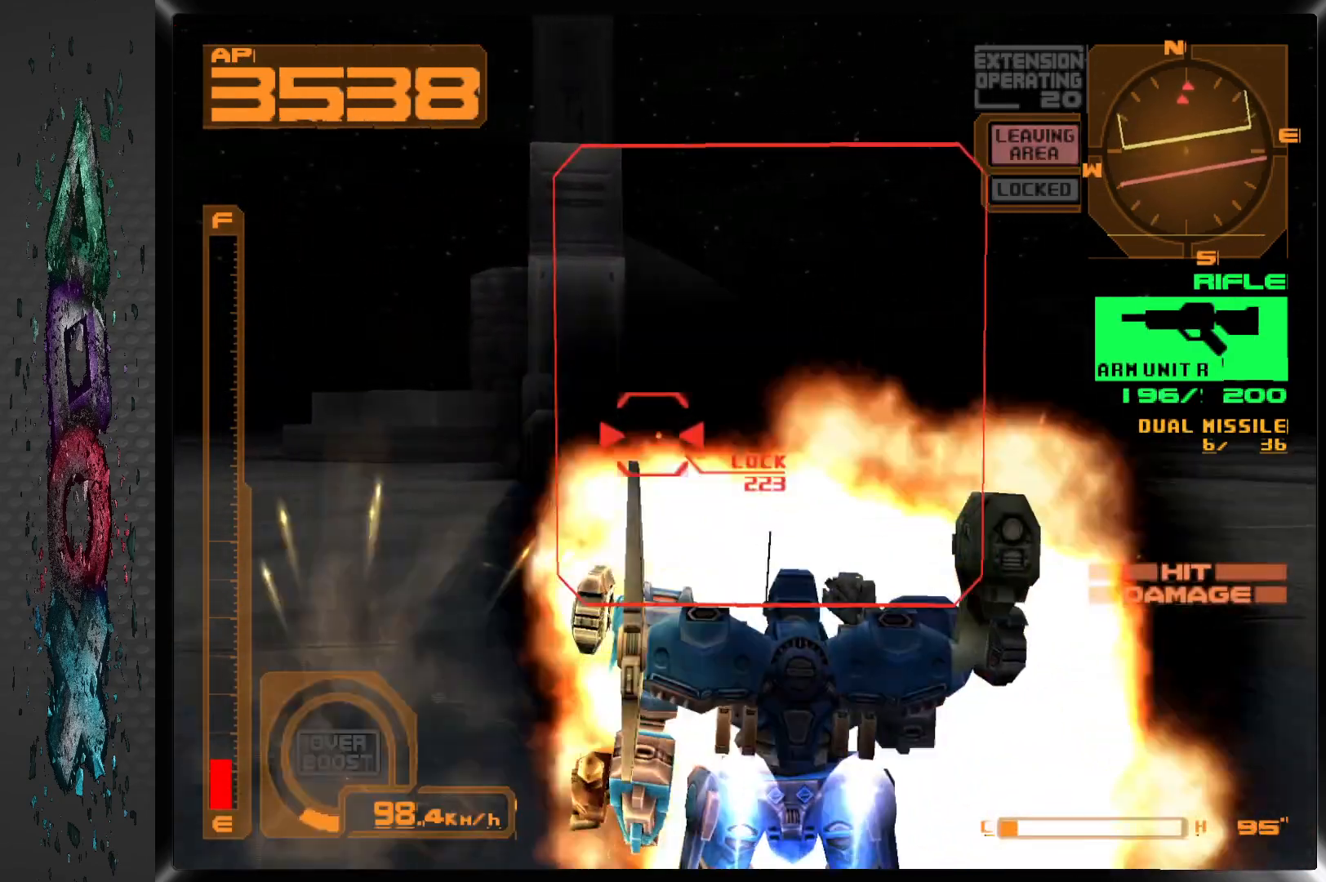
{"buttons": ["CROSS", "SQUARE", "R1", "DPAD_LEFT"], "left_stick": "center", "right_stick": "center", "events": []}
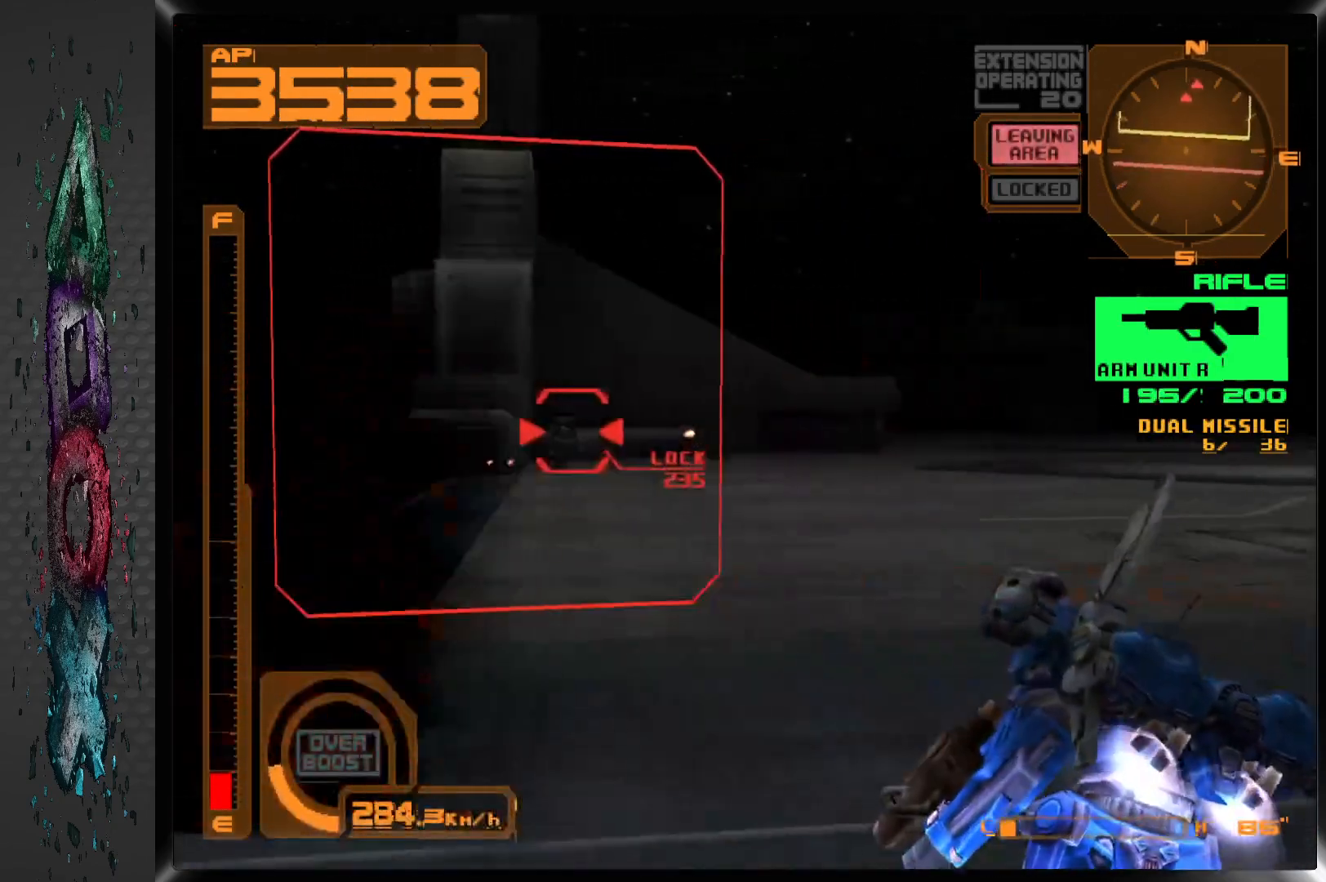
{"buttons": ["CROSS", "SQUARE", "R1", "DPAD_UP"], "left_stick": "center", "right_stick": "center", "events": [[150, "DPAD_UP", "down"], [417, "DPAD_LEFT", "up"]]}
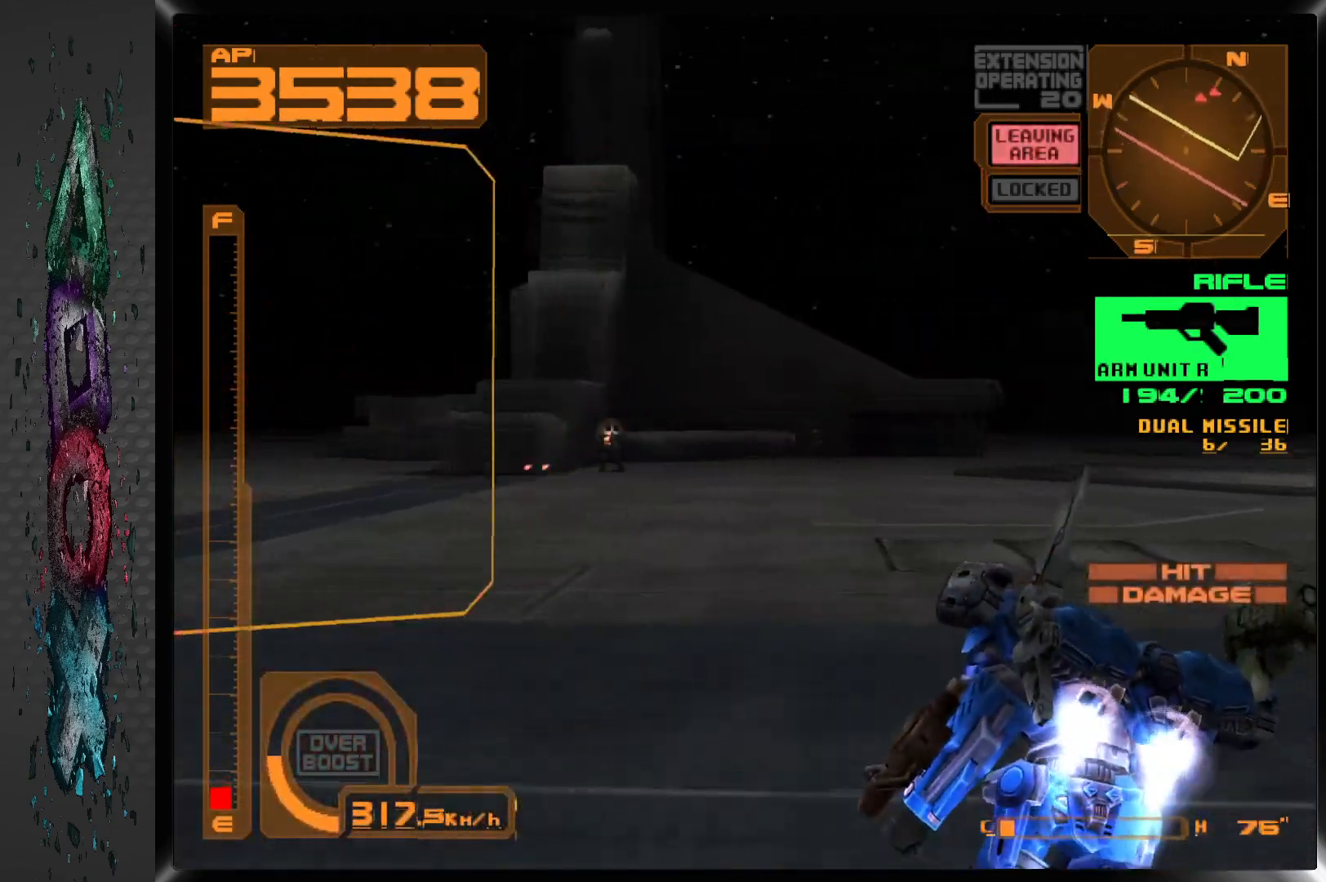
{"buttons": ["CROSS", "SQUARE", "R1", "DPAD_RIGHT"], "left_stick": "center", "right_stick": "center", "events": [[33, "DPAD_LEFT", "down"], [250, "DPAD_LEFT", "up"], [283, "DPAD_RIGHT", "down"], [383, "DPAD_UP", "up"]]}